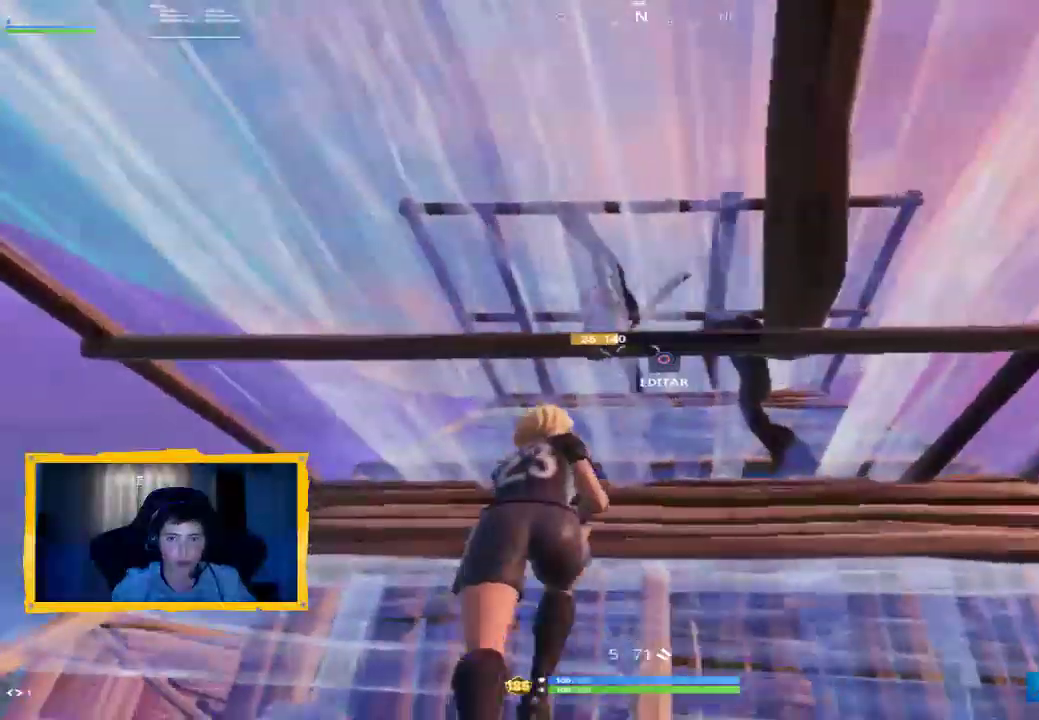
Gameplay with a controller (PlayStation layout); each line is a JSON object with the inputs held at the frame after it (dt_ms = milliseconds from this image to that frame). "events" lists button and stick changes between this image and that frame as [ms after this image, input, new state], when the widget could be followed in between.
{"dt_ms": 500, "buttons": [], "left_stick": "down-left", "right_stick": "center", "events": [[33, "left_stick", "left"], [100, "left_stick", "down"], [200, "right_stick", "up"], [333, "left_stick", "down-left"], [367, "right_stick", "center"]]}
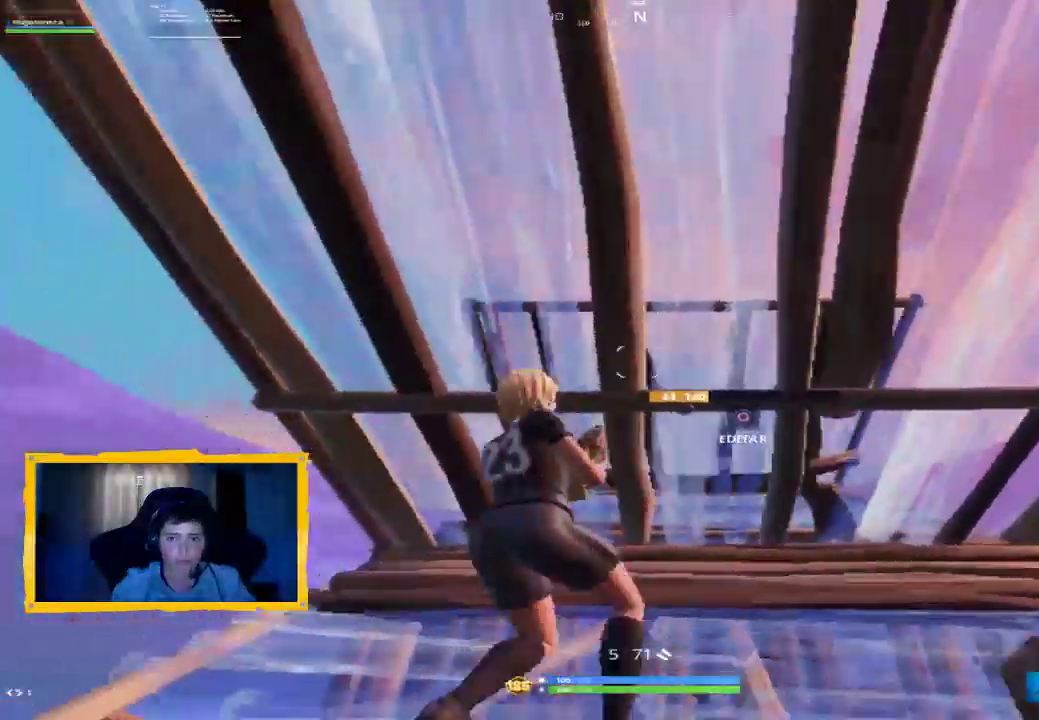
{"dt_ms": 500, "buttons": [], "left_stick": "up-left", "right_stick": "center", "events": [[267, "CIRCLE", "down"], [267, "left_stick", "down-right"], [467, "left_stick", "up-left"], [500, "CIRCLE", "up"]]}
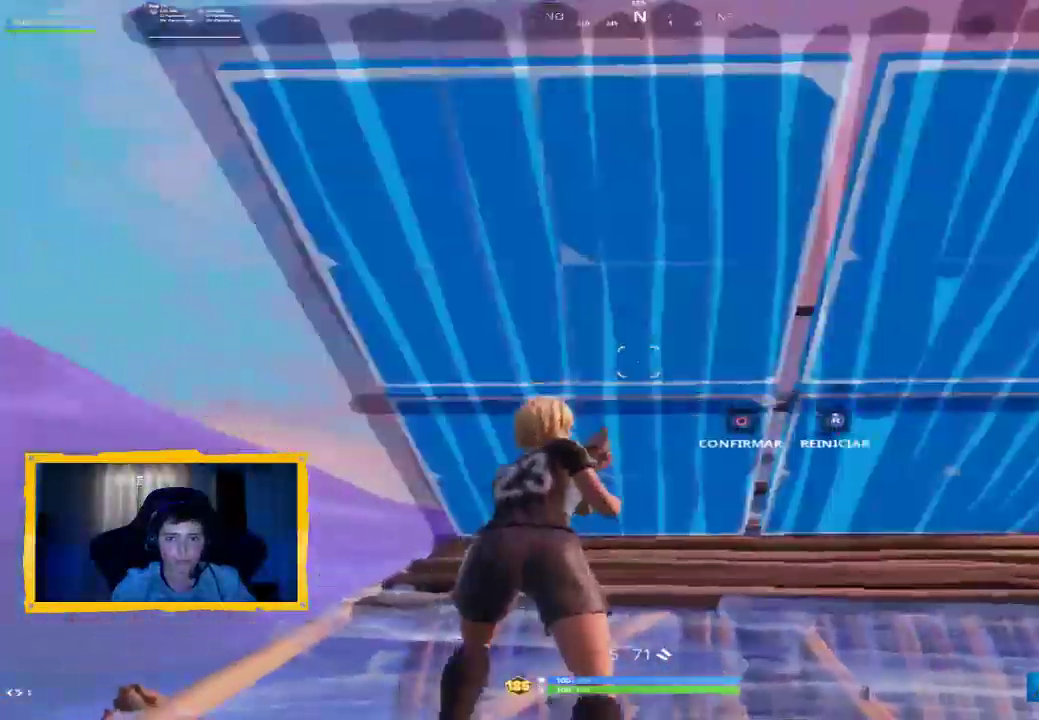
{"dt_ms": 500, "buttons": [], "left_stick": "up-right", "right_stick": "center", "events": [[67, "R2", "down"], [100, "CIRCLE", "down"], [167, "CIRCLE", "up"], [200, "R2", "up"], [300, "right_stick", "up-left"], [433, "right_stick", "center"], [467, "left_stick", "up-right"]]}
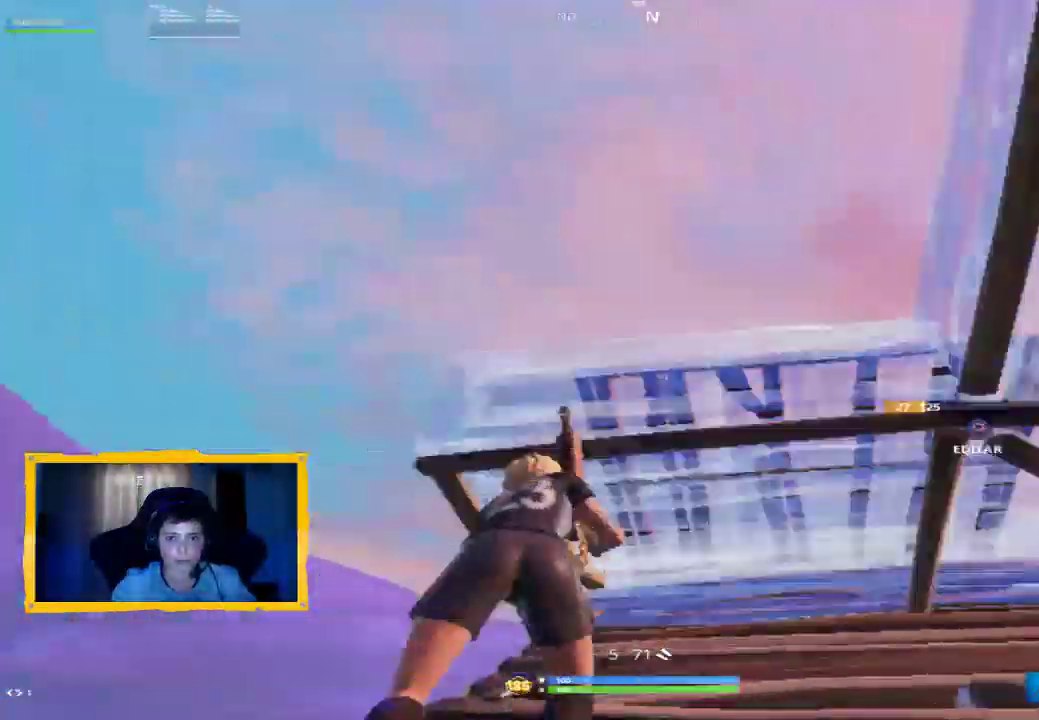
{"dt_ms": 500, "buttons": [], "left_stick": "down-right", "right_stick": "down-right", "events": [[33, "right_stick", "up"], [67, "left_stick", "down-right"], [133, "left_stick", "down"], [200, "right_stick", "center"], [367, "left_stick", "down-right"], [367, "right_stick", "right"], [467, "right_stick", "down-right"]]}
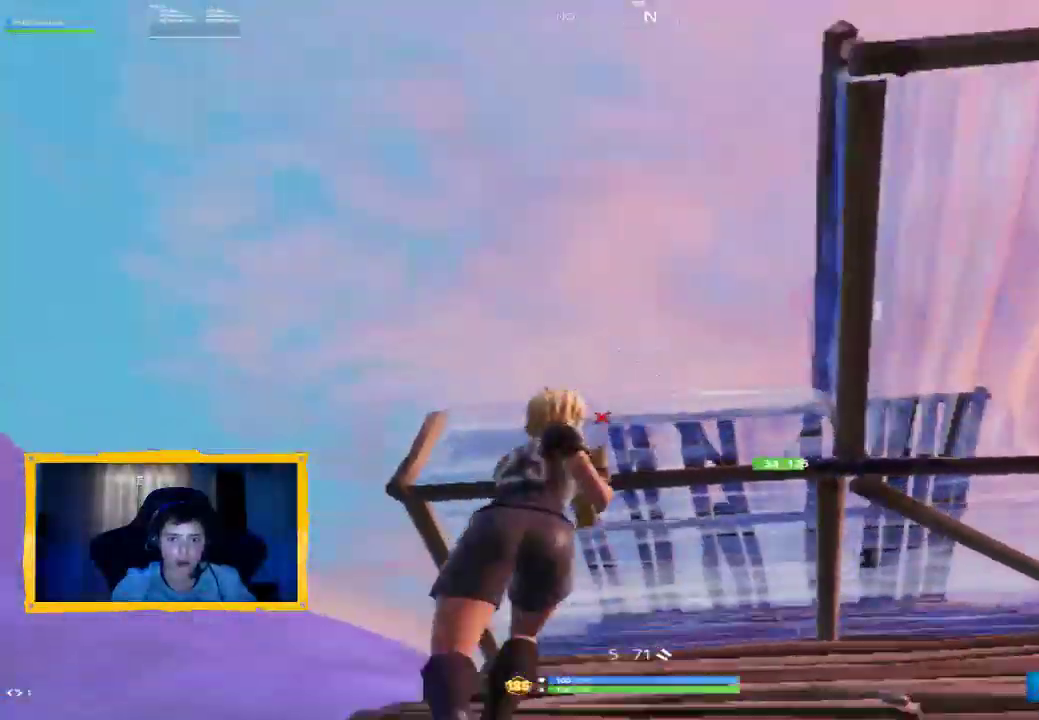
{"dt_ms": 500, "buttons": [], "left_stick": "center", "right_stick": "center", "events": [[33, "right_stick", "down"], [67, "left_stick", "left"], [133, "right_stick", "center"], [233, "left_stick", "up"], [367, "CROSS", "down"], [433, "CROSS", "up"], [467, "left_stick", "center"]]}
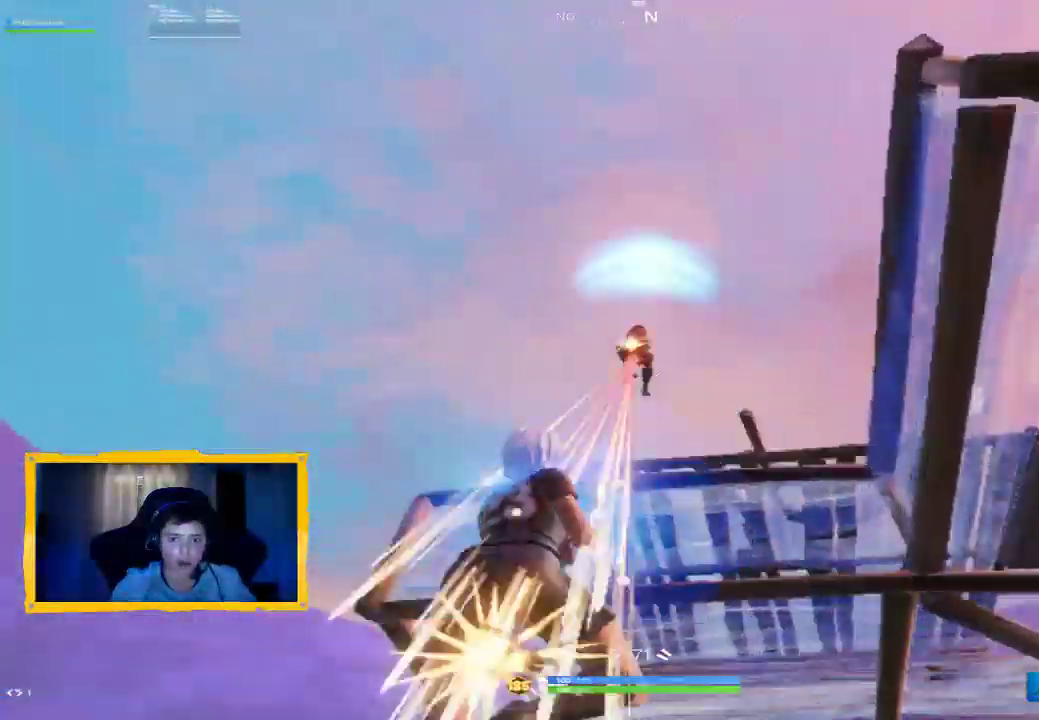
{"dt_ms": 1000, "buttons": [], "left_stick": "up-left", "right_stick": "right", "events": [[33, "right_stick", "down"], [67, "left_stick", "up"], [100, "R2", "down"], [133, "right_stick", "center"], [167, "L3", "down"], [200, "R2", "up"], [267, "L3", "up"], [267, "right_stick", "down"], [300, "left_stick", "up-right"], [367, "right_stick", "down-right"], [500, "left_stick", "down-right"], [500, "right_stick", "center"], [633, "right_stick", "up"], [667, "left_stick", "down-left"], [767, "right_stick", "up-right"], [867, "right_stick", "right"], [967, "left_stick", "up-left"]]}
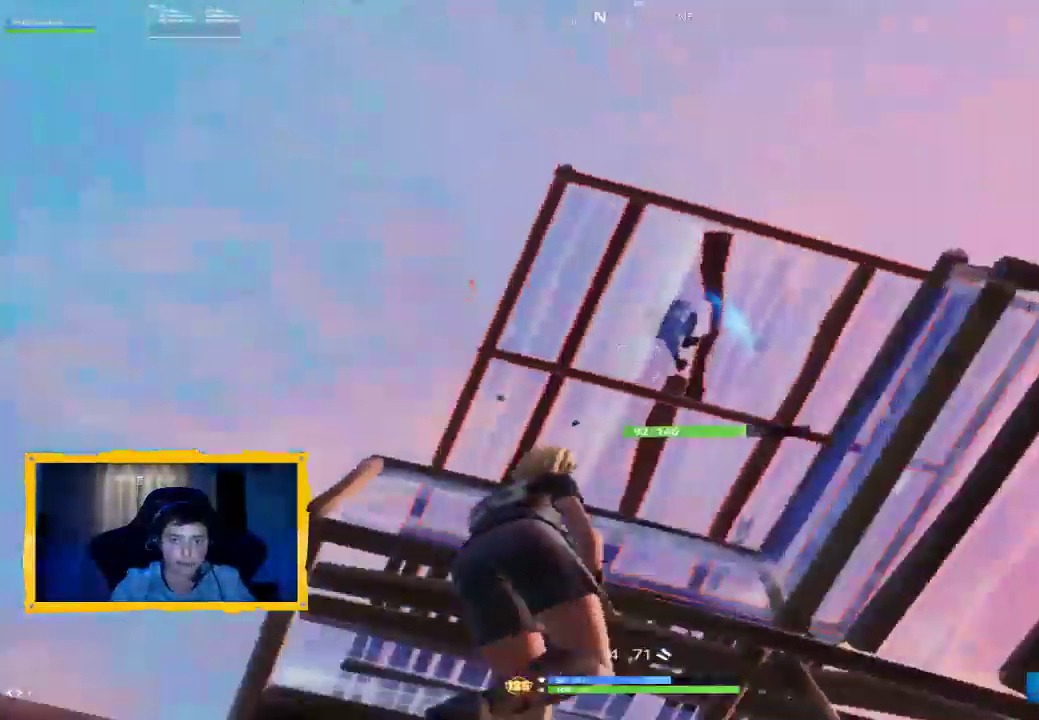
{"dt_ms": 500, "buttons": ["L2"], "left_stick": "center", "right_stick": "up", "events": [[133, "right_stick", "up-right"], [167, "left_stick", "right"], [333, "left_stick", "center"], [367, "right_stick", "center"], [400, "left_stick", "down-left"], [467, "left_stick", "center"], [467, "right_stick", "up"], [500, "L2", "down"]]}
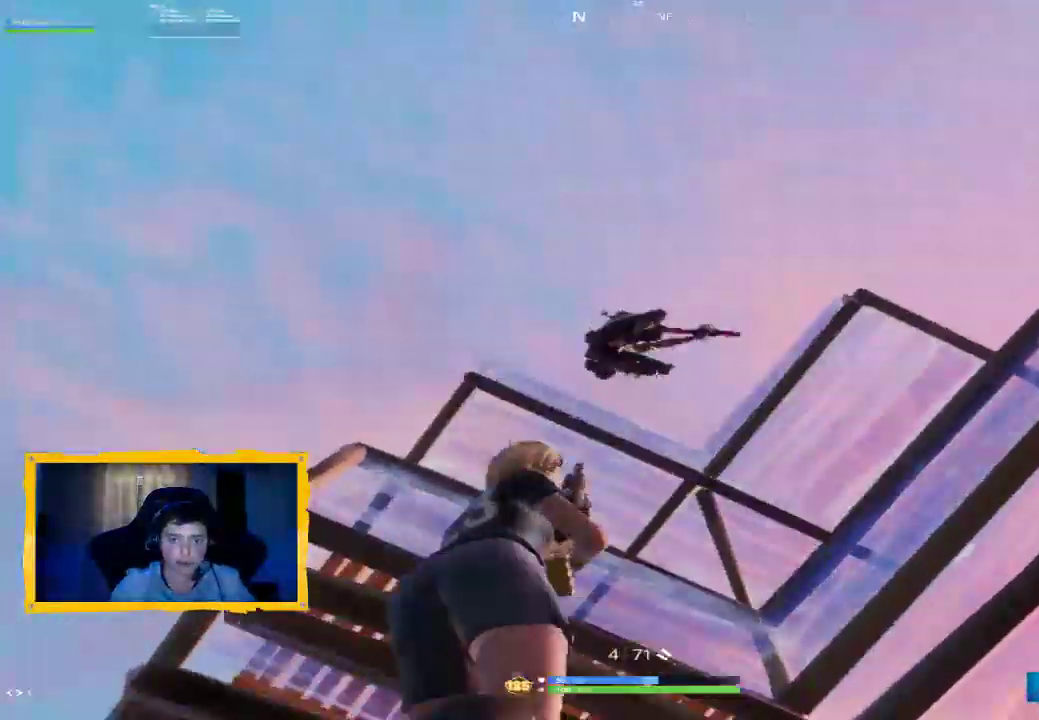
{"dt_ms": 500, "buttons": [], "left_stick": "down-right", "right_stick": "down-left", "events": [[33, "left_stick", "up-right"], [67, "L2", "up"], [133, "L3", "down"], [133, "right_stick", "down-right"], [300, "L3", "up"], [433, "right_stick", "down-left"], [500, "left_stick", "down-right"]]}
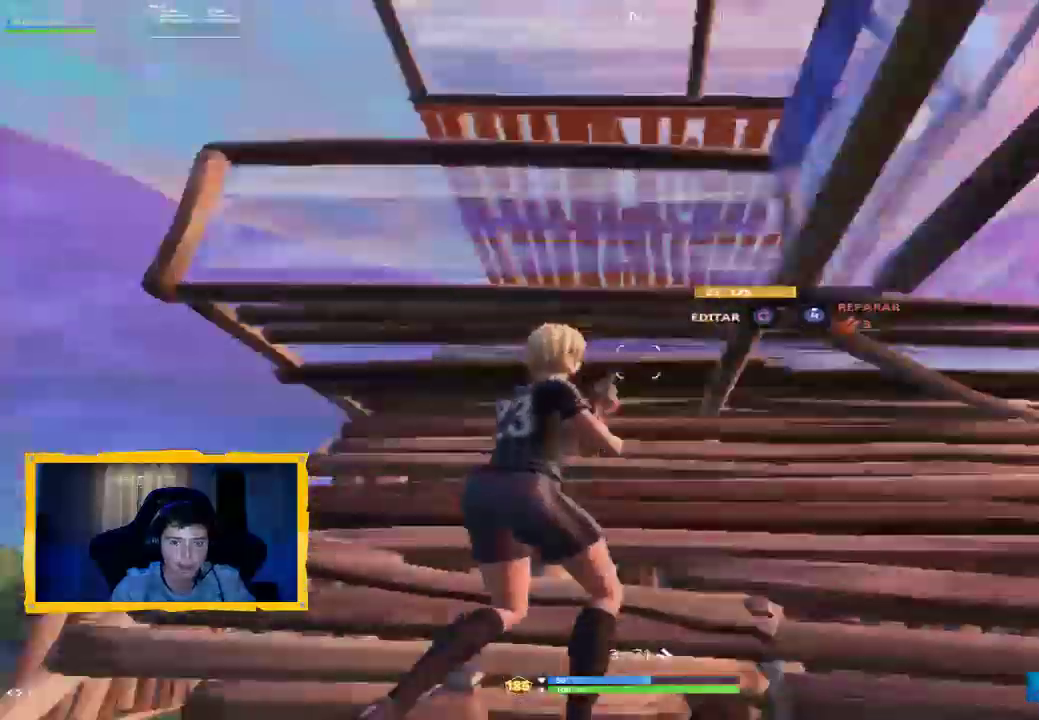
{"dt_ms": 500, "buttons": [], "left_stick": "down", "right_stick": "down-left", "events": [[100, "left_stick", "down"], [200, "left_stick", "down-left"], [367, "right_stick", "center"], [467, "left_stick", "down"], [467, "right_stick", "down-left"]]}
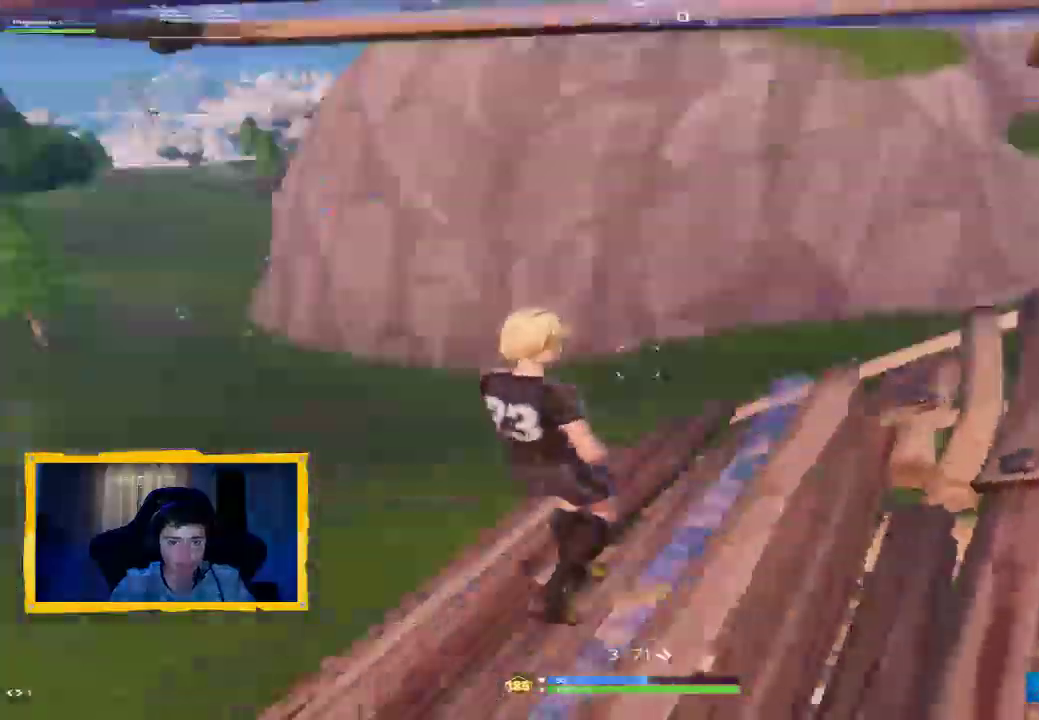
{"dt_ms": 500, "buttons": [], "left_stick": "up", "right_stick": "down", "events": [[67, "left_stick", "right"], [133, "left_stick", "up"], [133, "right_stick", "center"], [300, "L3", "down"], [333, "right_stick", "down"], [433, "L3", "up"]]}
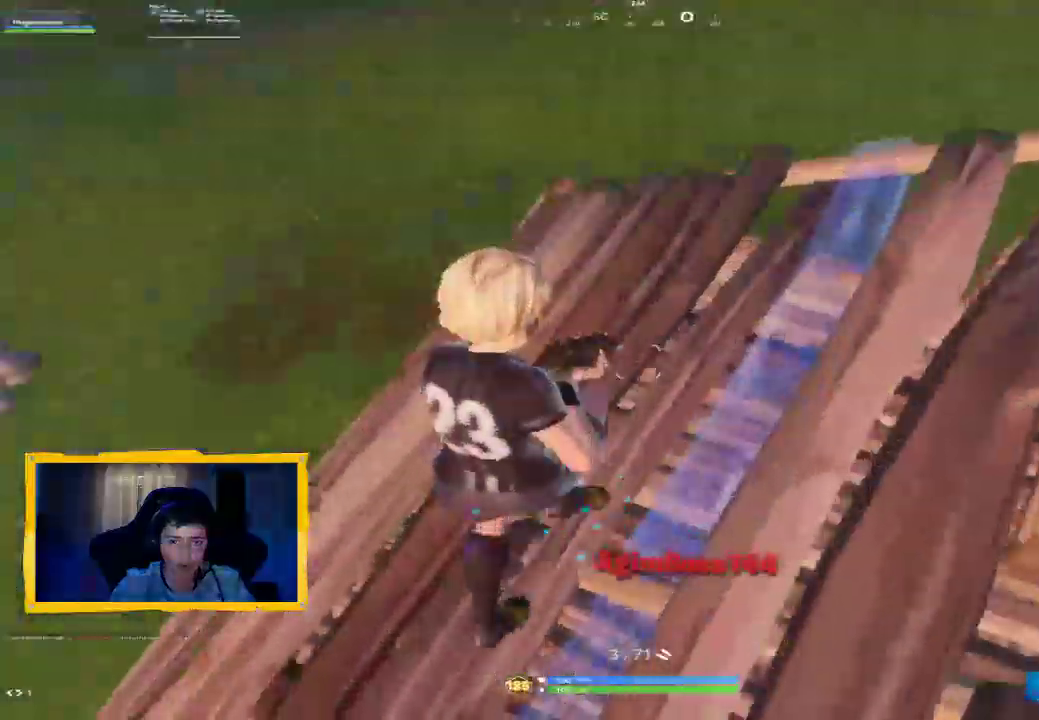
{"dt_ms": 500, "buttons": [], "left_stick": "down-right", "right_stick": "center", "events": [[67, "right_stick", "center"], [267, "left_stick", "up-right"], [267, "right_stick", "down-left"], [500, "left_stick", "down-right"], [500, "right_stick", "center"]]}
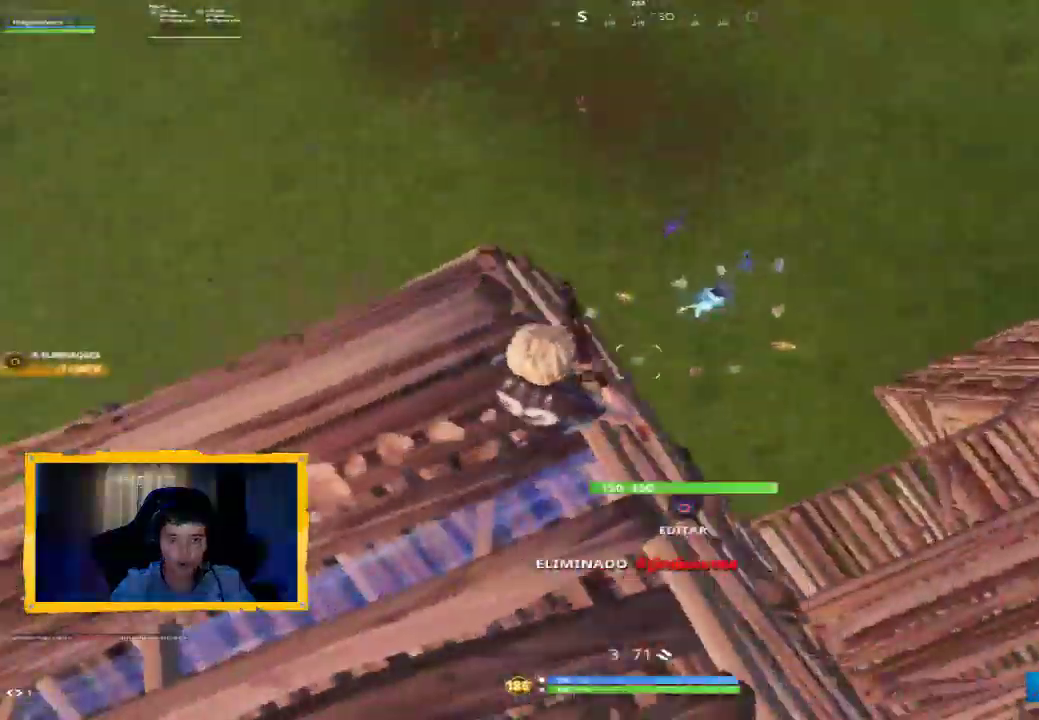
{"dt_ms": 500, "buttons": [], "left_stick": "right", "right_stick": "center", "events": [[133, "left_stick", "down-left"], [267, "left_stick", "down-right"], [333, "CIRCLE", "down"], [333, "left_stick", "right"], [467, "CIRCLE", "up"]]}
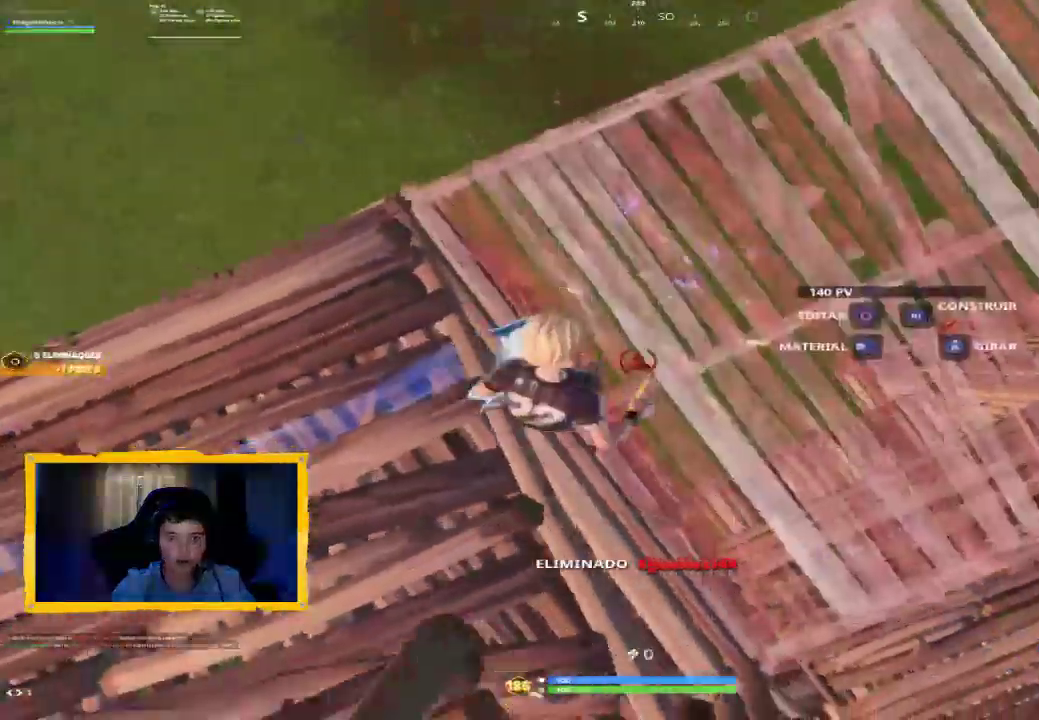
{"dt_ms": 500, "buttons": ["R1"], "left_stick": "down", "right_stick": "center", "events": [[267, "left_stick", "up"], [400, "left_stick", "center"], [500, "R1", "down"], [500, "left_stick", "down"]]}